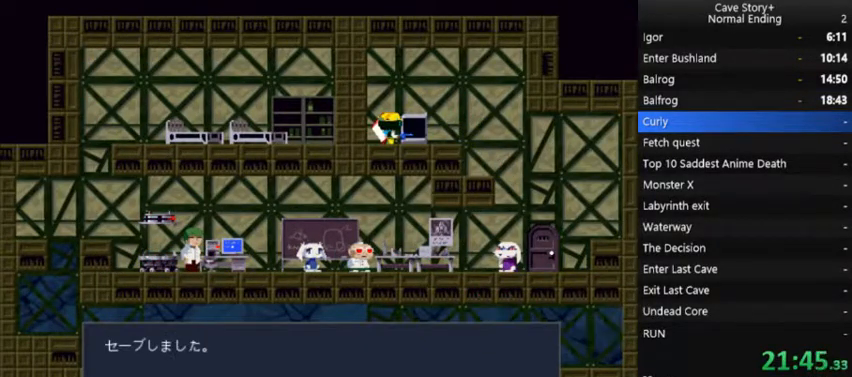
Gameplay with a controller (Xbox layout); each line is a JSON object with the inputs held at the frame after it. "events" lists button and stick changes between this image and that frame as [ms after this image, input, new state], when the widget could be followed in between. Not read: L3 R3 Z left_stick.
{"buttons": ["DPAD_DOWN"], "right_stick": "center", "events": [[67, "DPAD_RIGHT", "down"], [100, "X", "up"], [133, "A", "down"], [167, "X", "down"], [233, "A", "up"], [233, "X", "up"], [433, "DPAD_RIGHT", "up"], [500, "DPAD_DOWN", "down"]]}
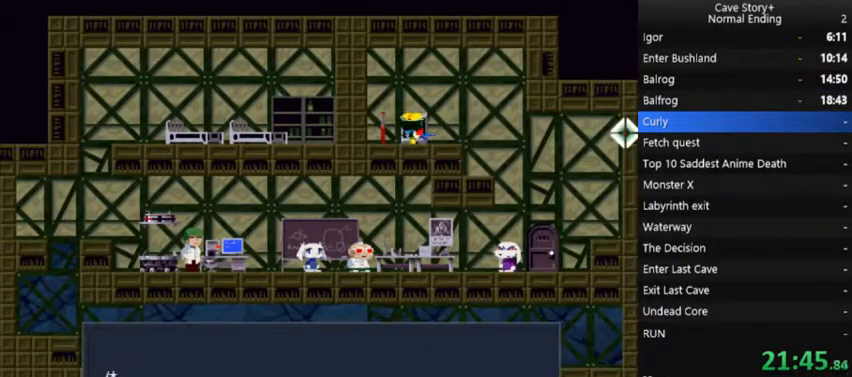
{"buttons": ["A", "X", "DPAD_RIGHT"], "right_stick": "center", "events": [[67, "DPAD_DOWN", "up"], [133, "X", "down"], [167, "A", "down"], [267, "A", "up"], [333, "A", "down"], [367, "DPAD_RIGHT", "down"], [400, "A", "up"], [500, "A", "down"]]}
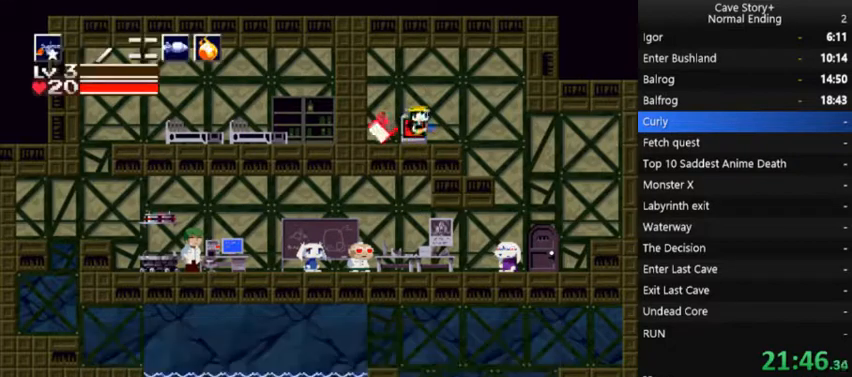
{"buttons": ["DPAD_LEFT"], "right_stick": "center", "events": [[33, "A", "up"], [67, "X", "up"], [167, "A", "down"], [233, "A", "up"], [333, "DPAD_RIGHT", "up"], [500, "DPAD_LEFT", "down"]]}
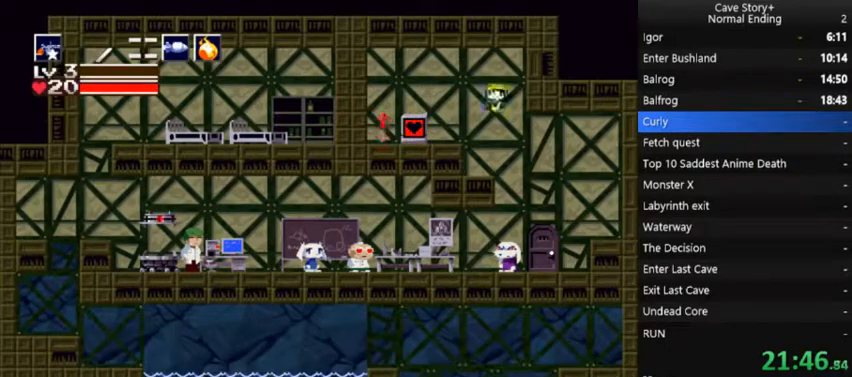
{"buttons": ["X", "DPAD_LEFT"], "right_stick": "center", "events": [[333, "X", "down"]]}
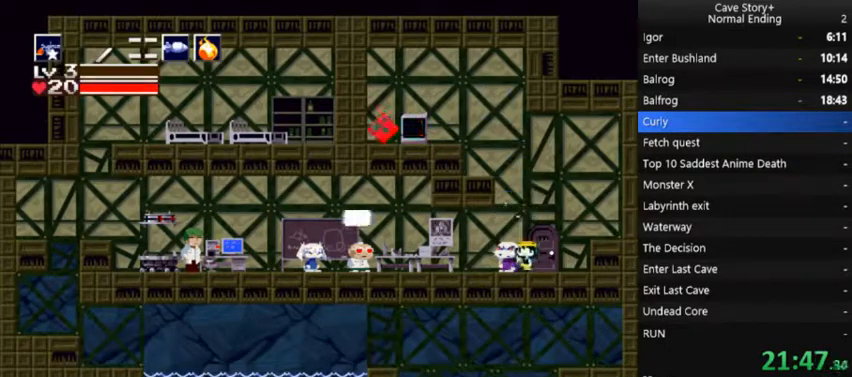
{"buttons": ["DPAD_UP", "DPAD_LEFT"], "right_stick": "center", "events": [[200, "DPAD_UP", "down"], [400, "X", "up"], [467, "X", "down"], [500, "X", "up"]]}
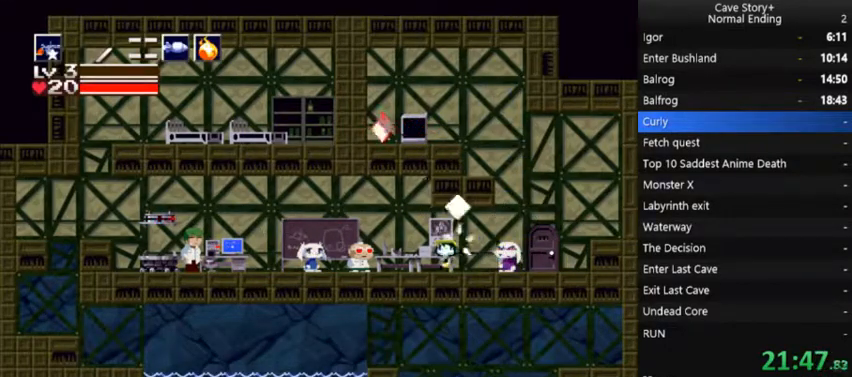
{"buttons": ["X", "DPAD_UP", "DPAD_LEFT"], "right_stick": "center", "events": [[133, "X", "down"], [167, "X", "up"], [233, "X", "down"], [267, "X", "up"], [333, "X", "down"], [367, "X", "up"], [400, "X", "down"], [433, "X", "up"], [500, "X", "down"]]}
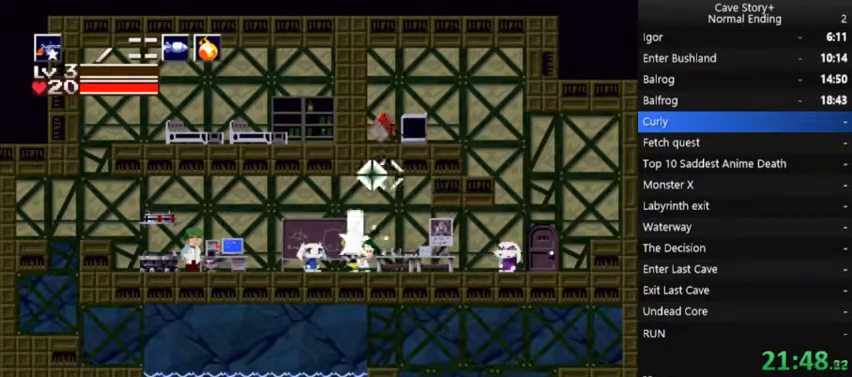
{"buttons": ["X", "DPAD_UP", "DPAD_LEFT"], "right_stick": "center", "events": [[33, "X", "up"], [100, "X", "down"], [133, "X", "up"], [200, "X", "down"], [233, "X", "up"], [367, "X", "down"], [400, "X", "up"], [467, "X", "down"]]}
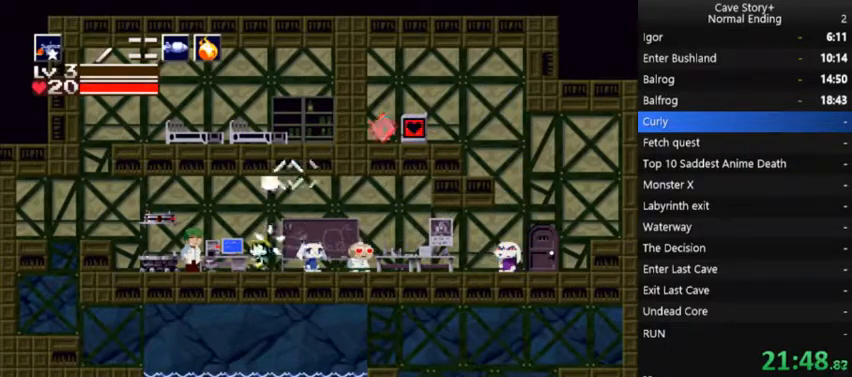
{"buttons": [], "right_stick": "center", "events": [[167, "X", "up"], [200, "X", "down"], [267, "X", "up"], [367, "DPAD_UP", "up"], [467, "DPAD_LEFT", "up"]]}
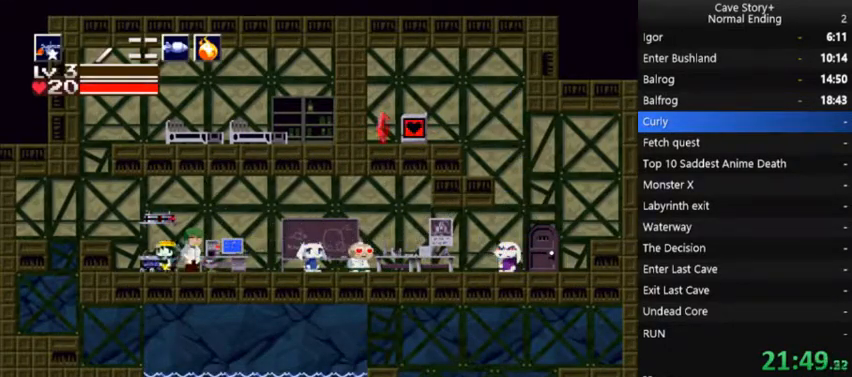
{"buttons": ["X"], "right_stick": "center", "events": [[67, "DPAD_DOWN", "down"], [133, "DPAD_DOWN", "up"], [167, "A", "down"], [200, "X", "down"], [300, "A", "up"], [367, "A", "down"], [467, "A", "up"]]}
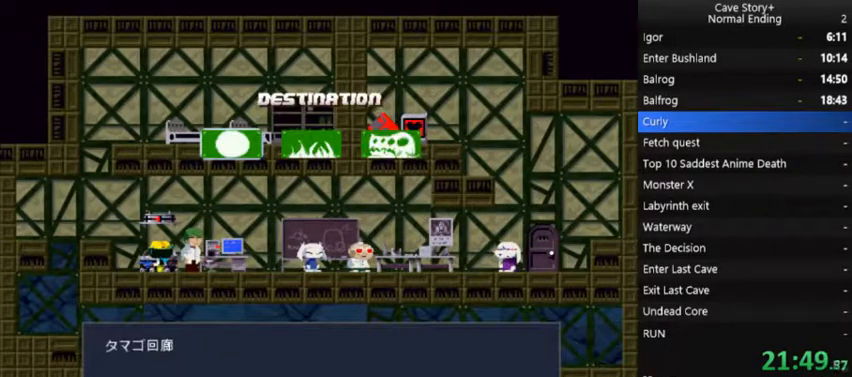
{"buttons": [], "right_stick": "center", "events": [[67, "X", "up"], [167, "DPAD_RIGHT", "down"], [233, "DPAD_RIGHT", "up"], [367, "DPAD_RIGHT", "down"], [467, "DPAD_RIGHT", "up"]]}
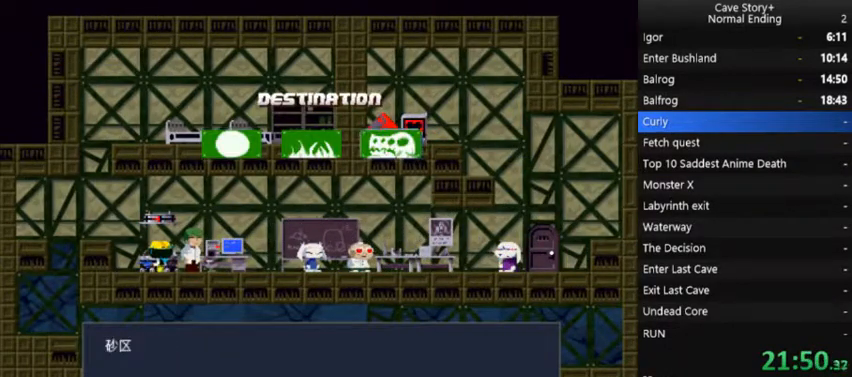
{"buttons": ["X"], "right_stick": "center", "events": [[33, "A", "down"], [33, "X", "down"], [133, "A", "up"], [300, "A", "down"], [400, "A", "up"]]}
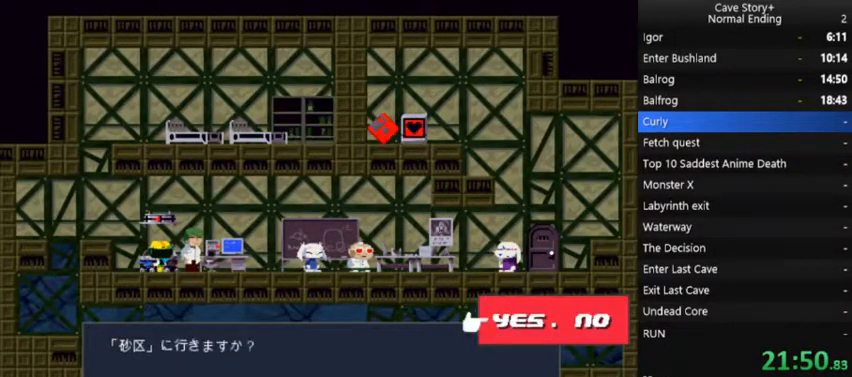
{"buttons": ["A", "X"], "right_stick": "center", "events": [[233, "A", "down"], [333, "A", "up"], [433, "A", "down"]]}
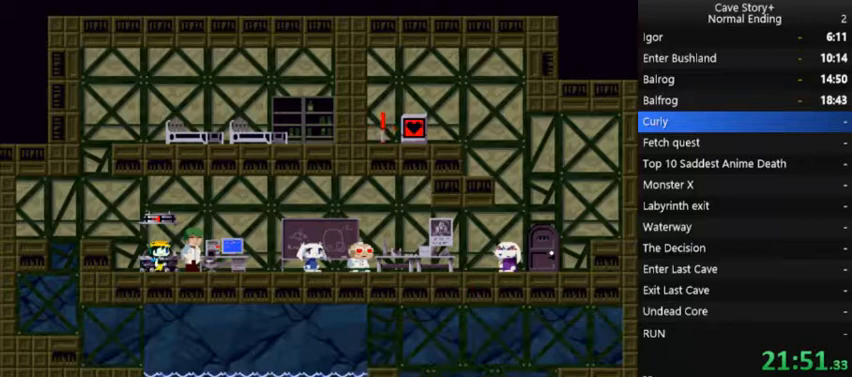
{"buttons": ["X"], "right_stick": "center", "events": [[33, "A", "up"], [133, "A", "down"], [233, "A", "up"]]}
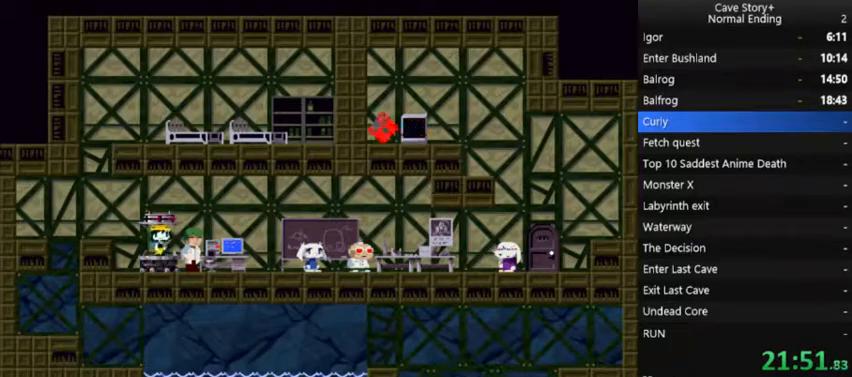
{"buttons": ["X"], "right_stick": "center", "events": [[133, "A", "down"], [267, "A", "up"]]}
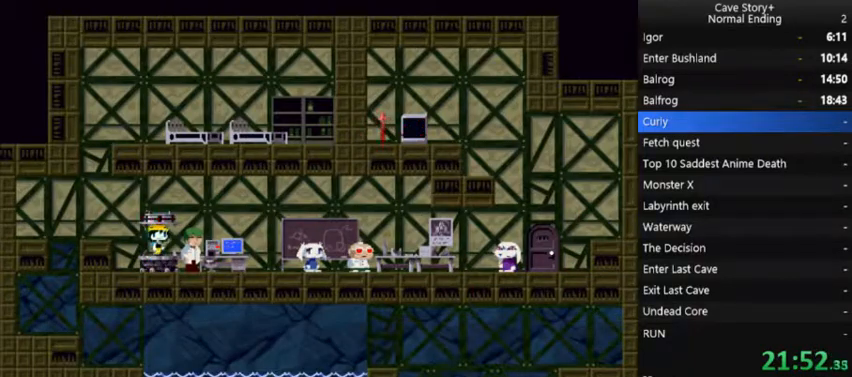
{"buttons": ["X"], "right_stick": "center", "events": []}
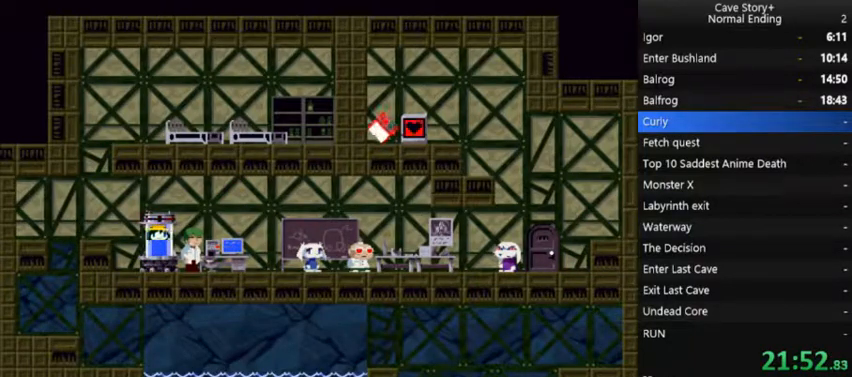
{"buttons": ["X"], "right_stick": "center", "events": []}
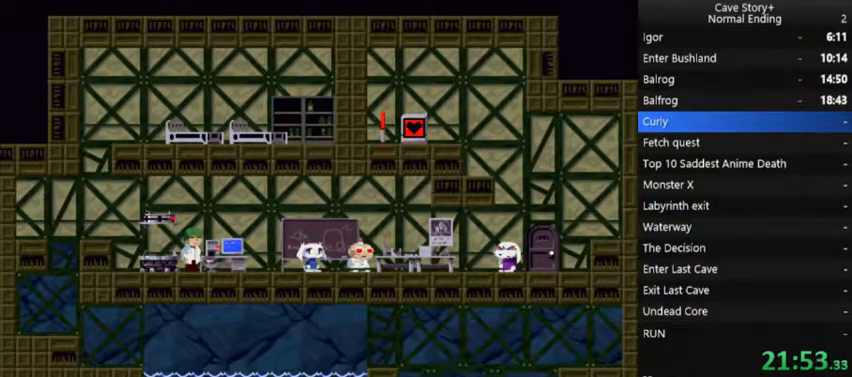
{"buttons": ["A", "X"], "right_stick": "center", "events": [[267, "A", "down"], [400, "A", "up"], [467, "A", "down"]]}
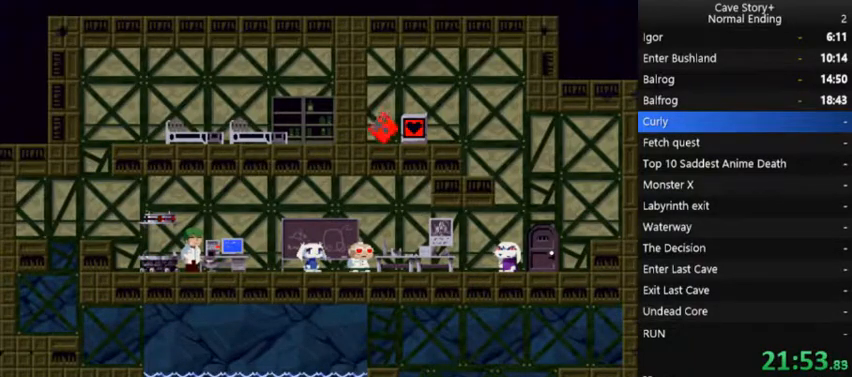
{"buttons": ["X", "DPAD_LEFT"], "right_stick": "center", "events": [[67, "A", "up"], [133, "A", "down"], [200, "A", "up"], [333, "A", "down"], [400, "A", "up"], [467, "DPAD_LEFT", "down"]]}
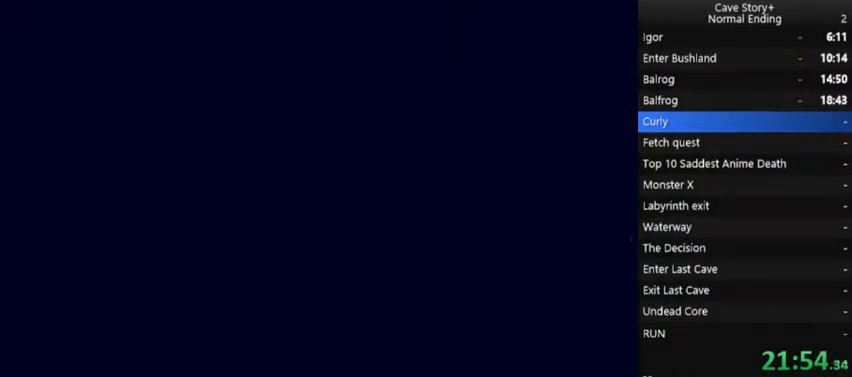
{"buttons": ["X", "DPAD_LEFT"], "right_stick": "center", "events": []}
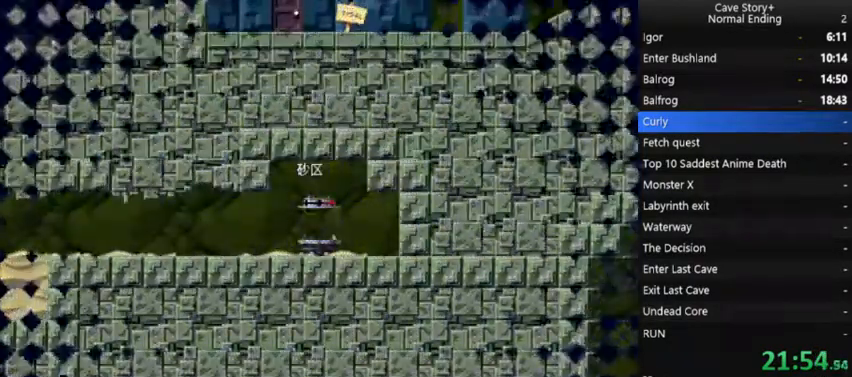
{"buttons": ["DPAD_LEFT"], "right_stick": "center", "events": [[133, "X", "up"]]}
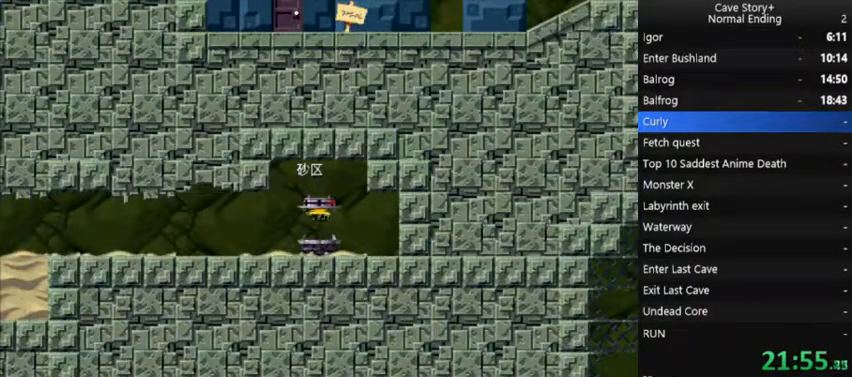
{"buttons": ["DPAD_LEFT"], "right_stick": "center", "events": [[433, "X", "down"], [500, "X", "up"]]}
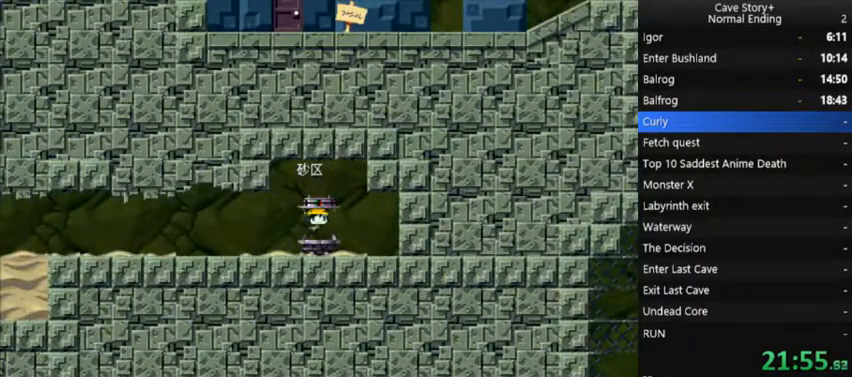
{"buttons": ["X", "DPAD_LEFT"], "right_stick": "center", "events": [[133, "X", "down"], [167, "X", "up"], [267, "X", "down"], [367, "X", "up"], [500, "X", "down"]]}
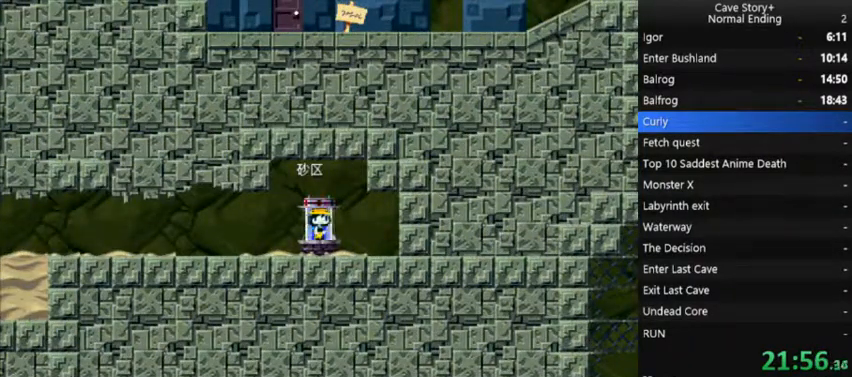
{"buttons": ["DPAD_LEFT"], "right_stick": "center", "events": [[67, "X", "up"], [200, "X", "down"], [300, "X", "up"], [400, "X", "down"], [467, "X", "up"]]}
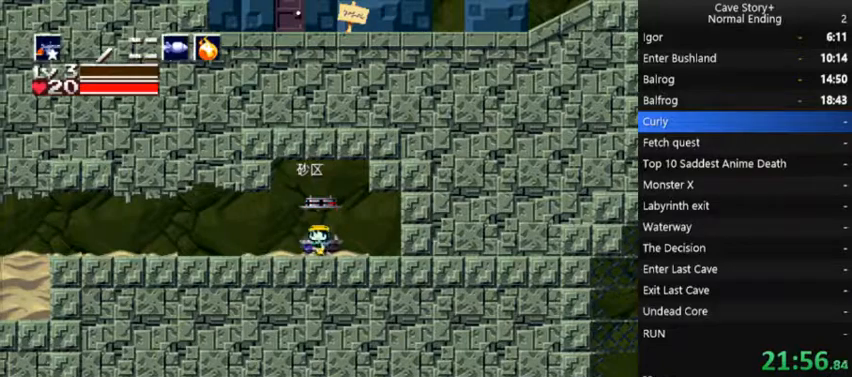
{"buttons": ["DPAD_UP", "DPAD_LEFT"], "right_stick": "center", "events": [[167, "X", "down"], [367, "DPAD_UP", "down"], [367, "X", "up"]]}
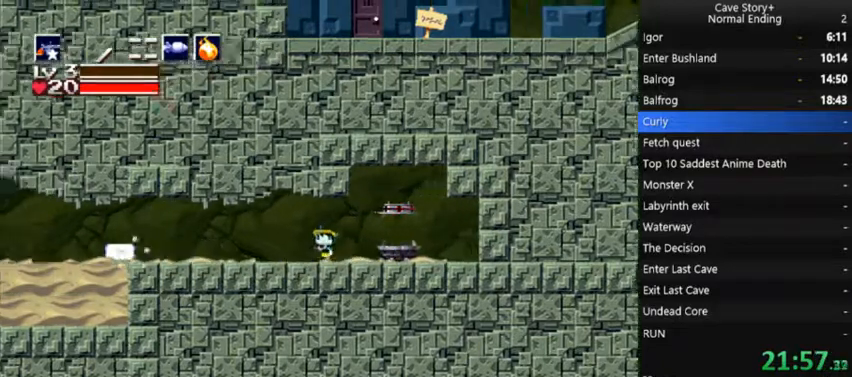
{"buttons": ["X", "DPAD_UP", "DPAD_LEFT"], "right_stick": "center", "events": [[67, "X", "down"], [167, "X", "up"], [300, "X", "down"], [400, "X", "up"], [500, "X", "down"]]}
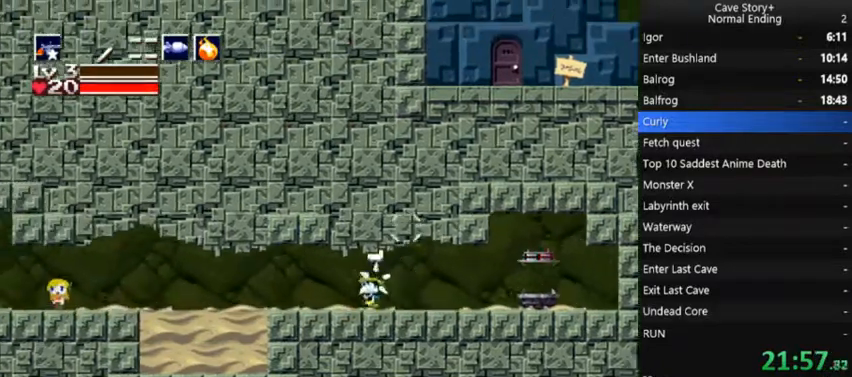
{"buttons": ["DPAD_UP", "DPAD_LEFT"], "right_stick": "center", "events": [[33, "X", "up"], [267, "X", "down"], [367, "X", "up"]]}
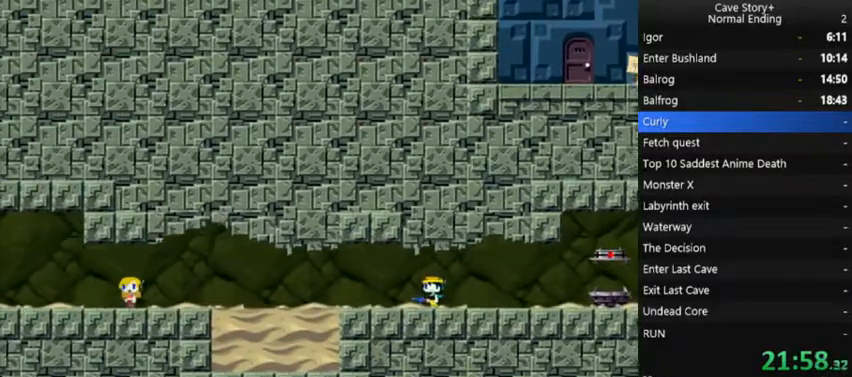
{"buttons": ["A", "X"], "right_stick": "center", "events": [[33, "DPAD_UP", "up"], [200, "X", "down"], [367, "DPAD_LEFT", "up"], [433, "A", "down"]]}
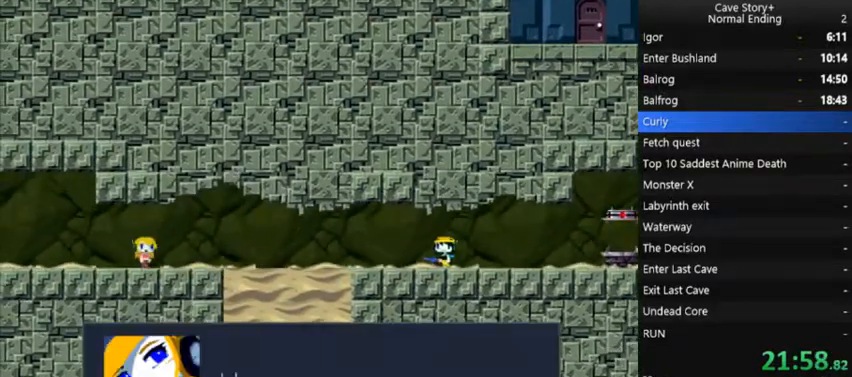
{"buttons": ["X", "DPAD_LEFT"], "right_stick": "center", "events": [[33, "A", "up"], [133, "A", "down"], [233, "DPAD_LEFT", "down"], [267, "A", "up"]]}
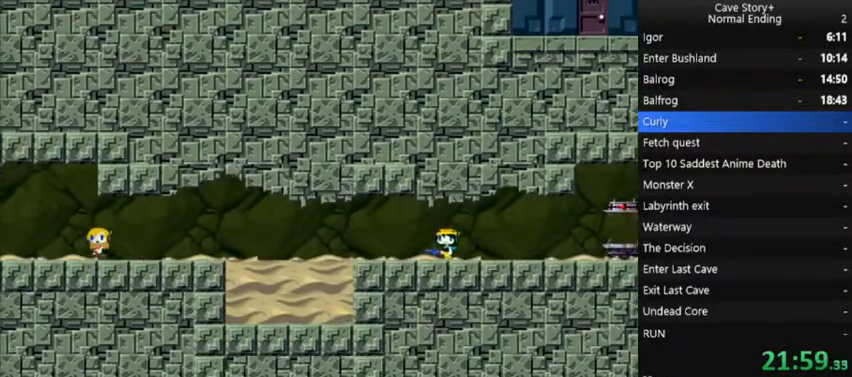
{"buttons": ["DPAD_UP", "DPAD_LEFT"], "right_stick": "center", "events": [[200, "DPAD_UP", "down"], [367, "X", "up"]]}